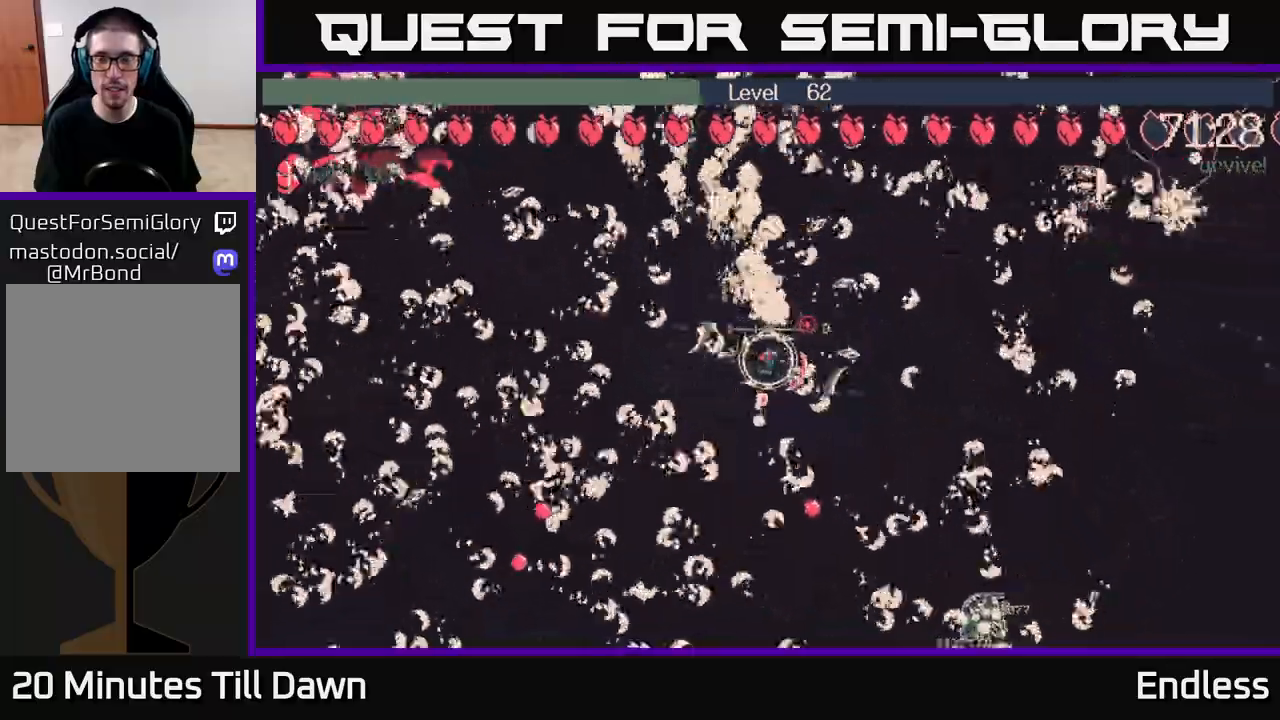
Gameplay with a controller (Xbox layout); each line is a JSON object with the inputs held at the frame after it. "events" lists button and stick changes between this image and that frame as [ms after this image, input, new state], when the widget could be followed in between.
{"buttons": [], "left_stick": "right", "right_stick": "center", "events": [[133, "left_stick", "center"], [350, "left_stick", "right"]]}
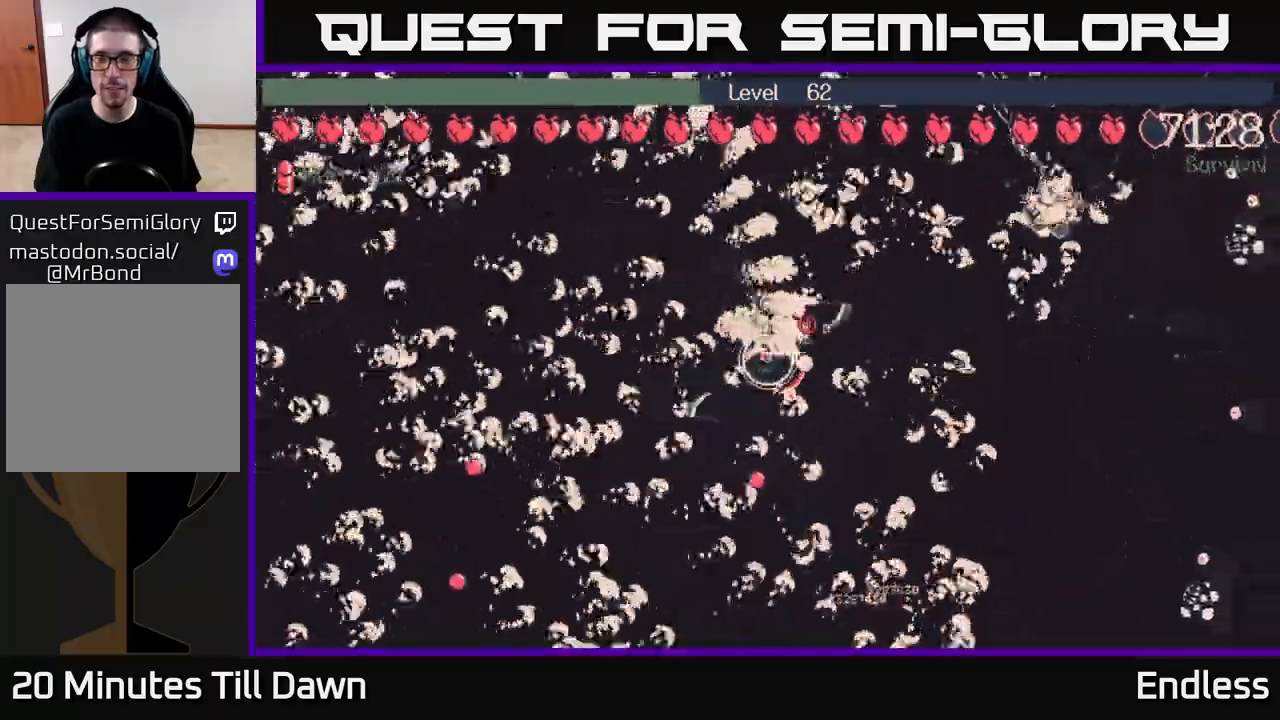
{"buttons": [], "left_stick": "center", "right_stick": "center", "events": [[350, "left_stick", "center"]]}
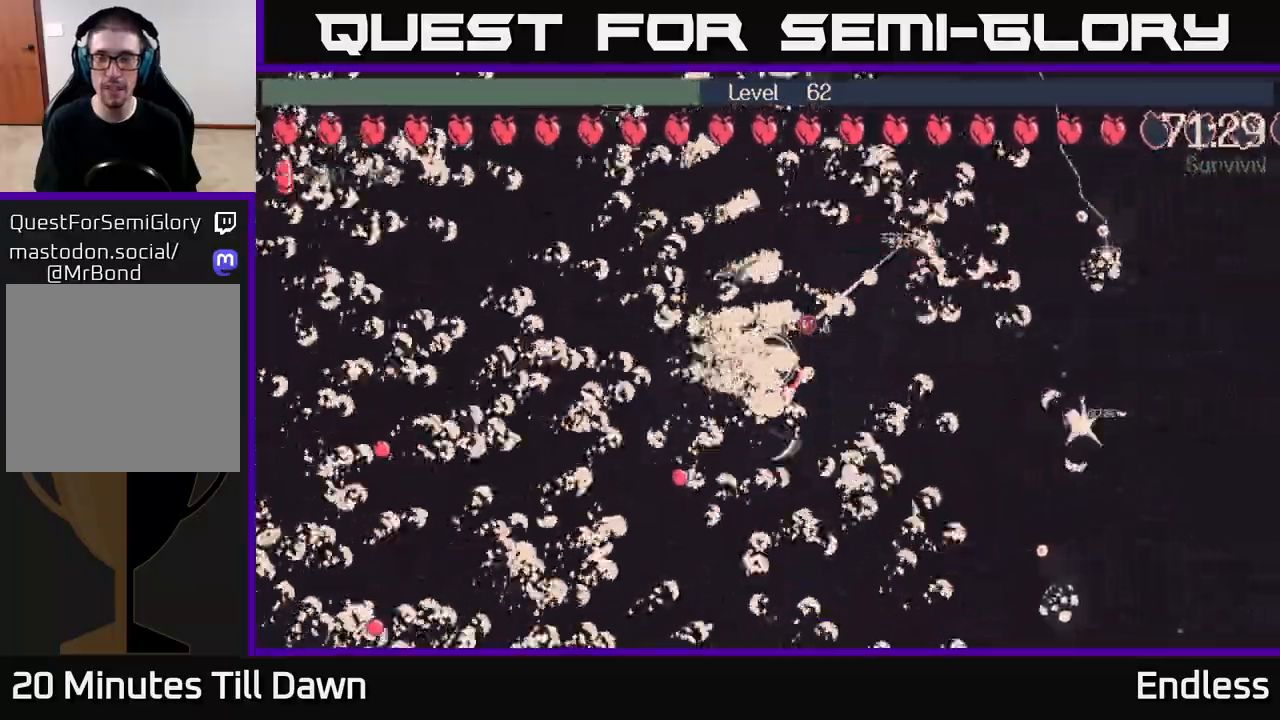
{"buttons": [], "left_stick": "up", "right_stick": "center", "events": [[317, "left_stick", "up"]]}
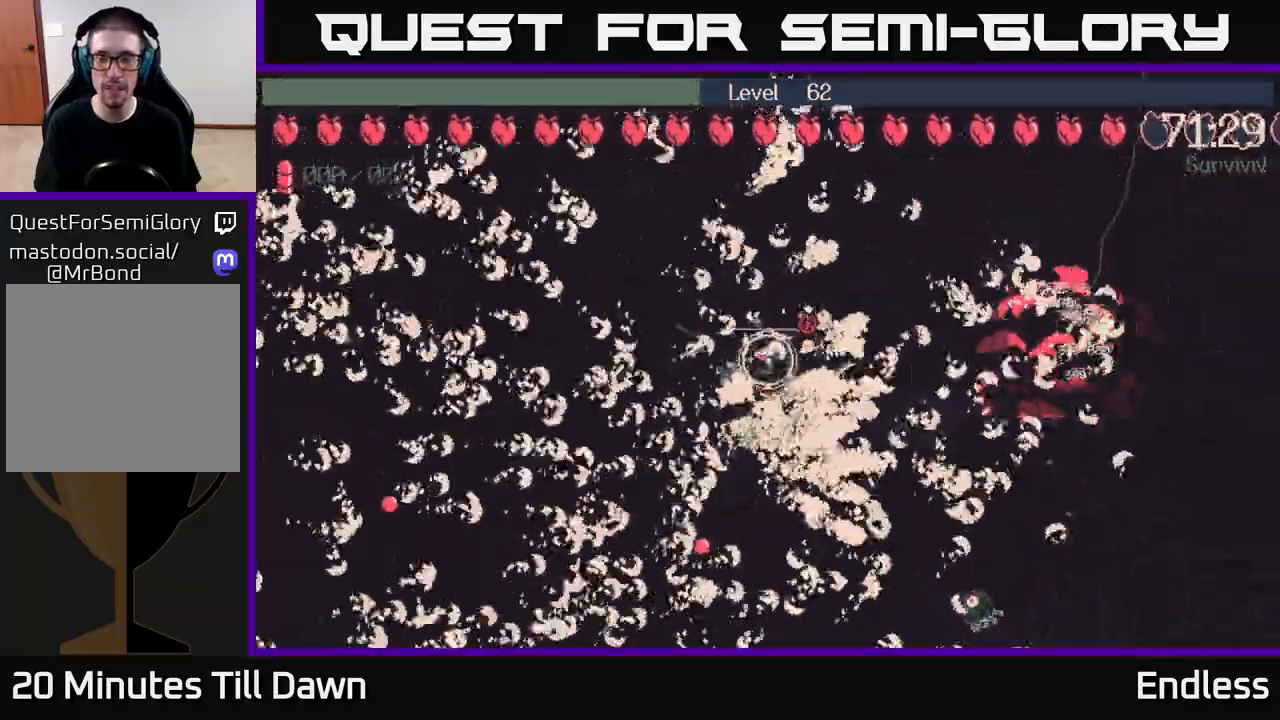
{"buttons": [], "left_stick": "up-right", "right_stick": "center", "events": [[117, "left_stick", "center"], [450, "left_stick", "up-right"]]}
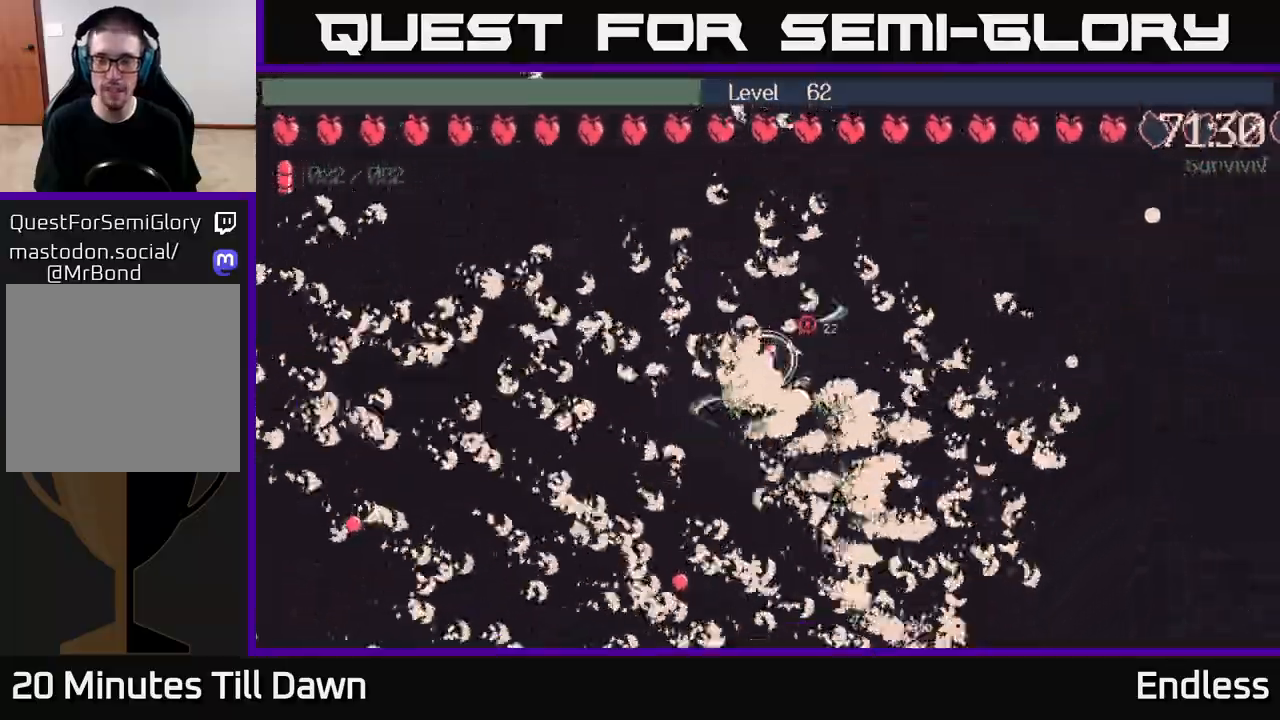
{"buttons": [], "left_stick": "down-right", "right_stick": "center", "events": [[250, "left_stick", "right"], [400, "left_stick", "down-right"]]}
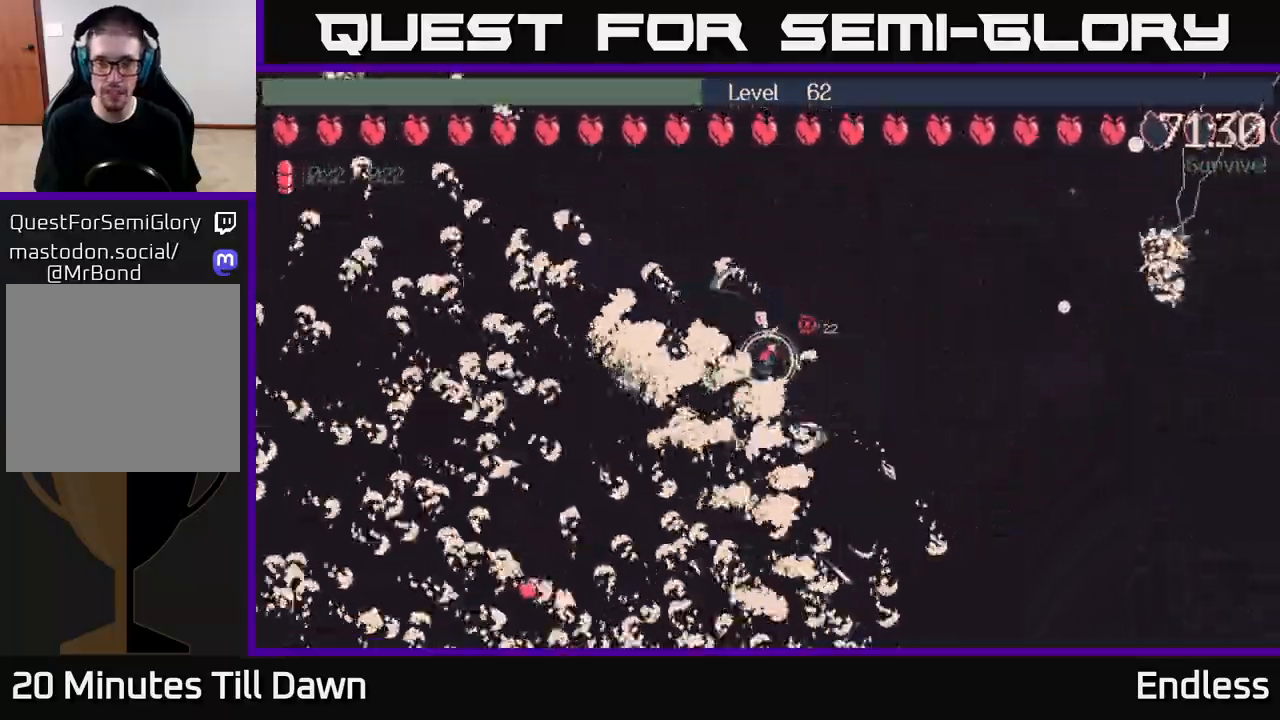
{"buttons": [], "left_stick": "center", "right_stick": "center", "events": [[100, "left_stick", "right"], [267, "left_stick", "up-right"], [467, "left_stick", "center"]]}
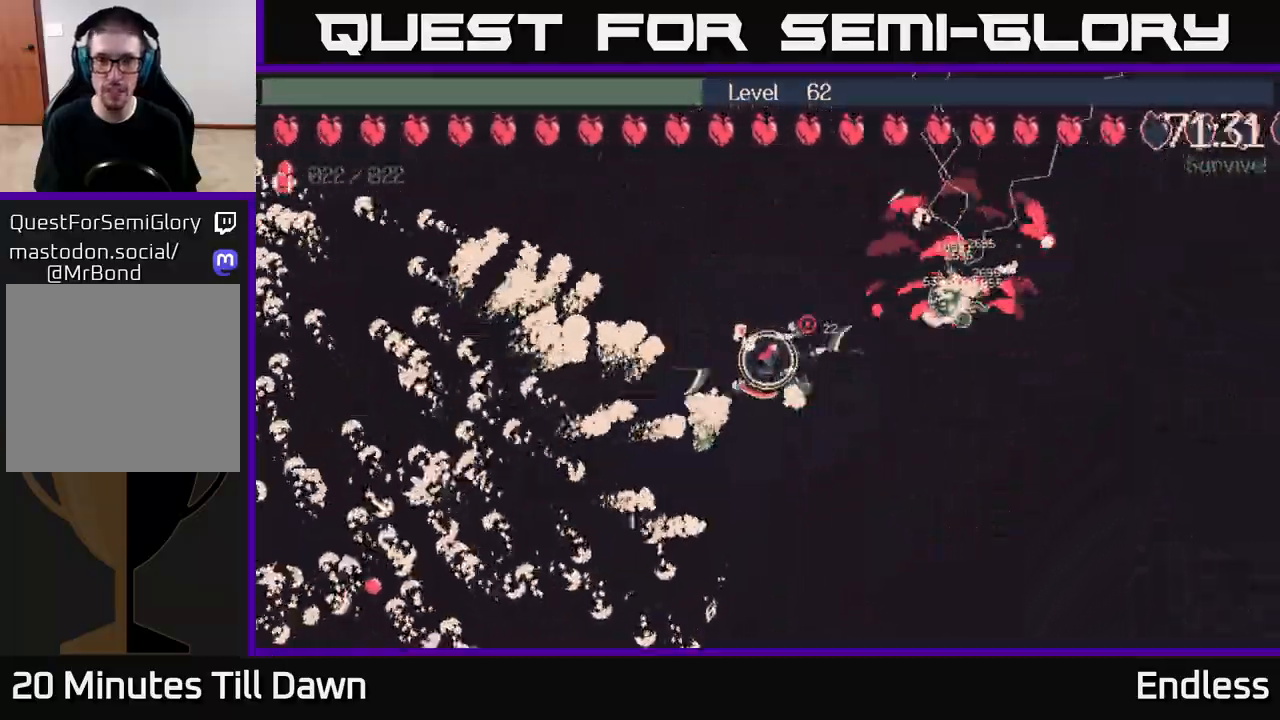
{"buttons": [], "left_stick": "down-left", "right_stick": "center", "events": [[500, "left_stick", "down-left"]]}
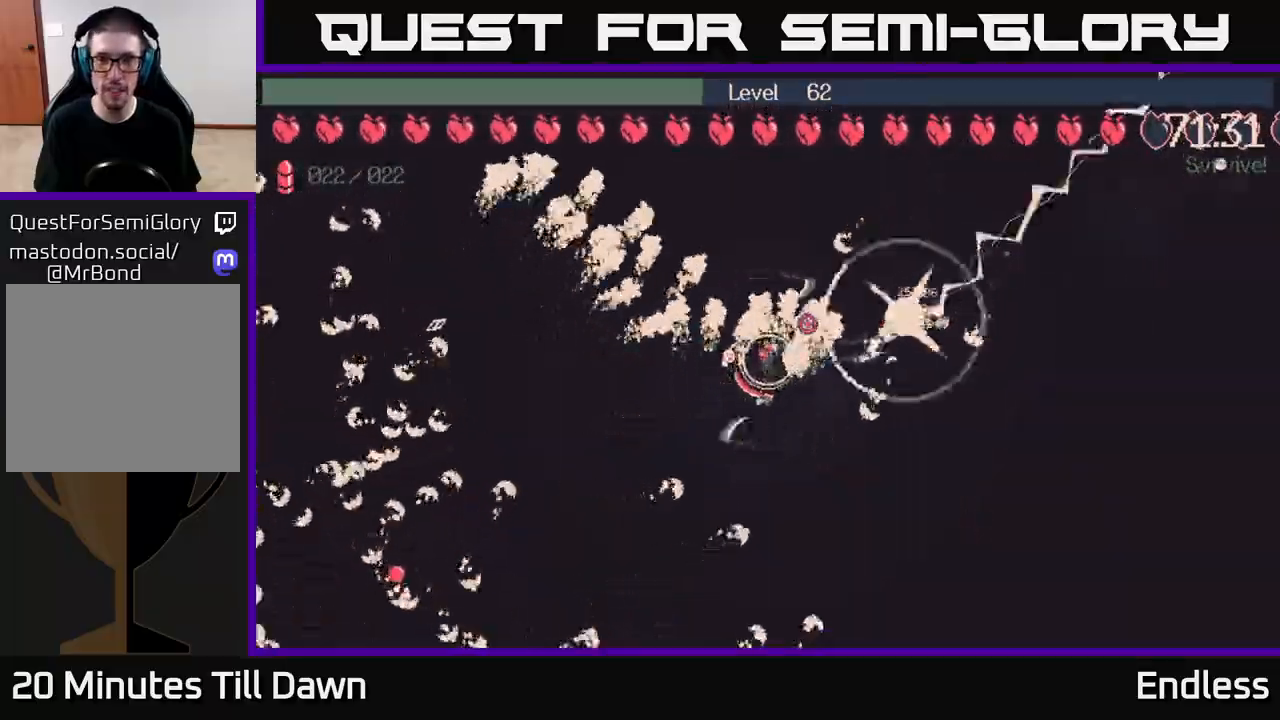
{"buttons": [], "left_stick": "center", "right_stick": "center", "events": [[250, "left_stick", "center"]]}
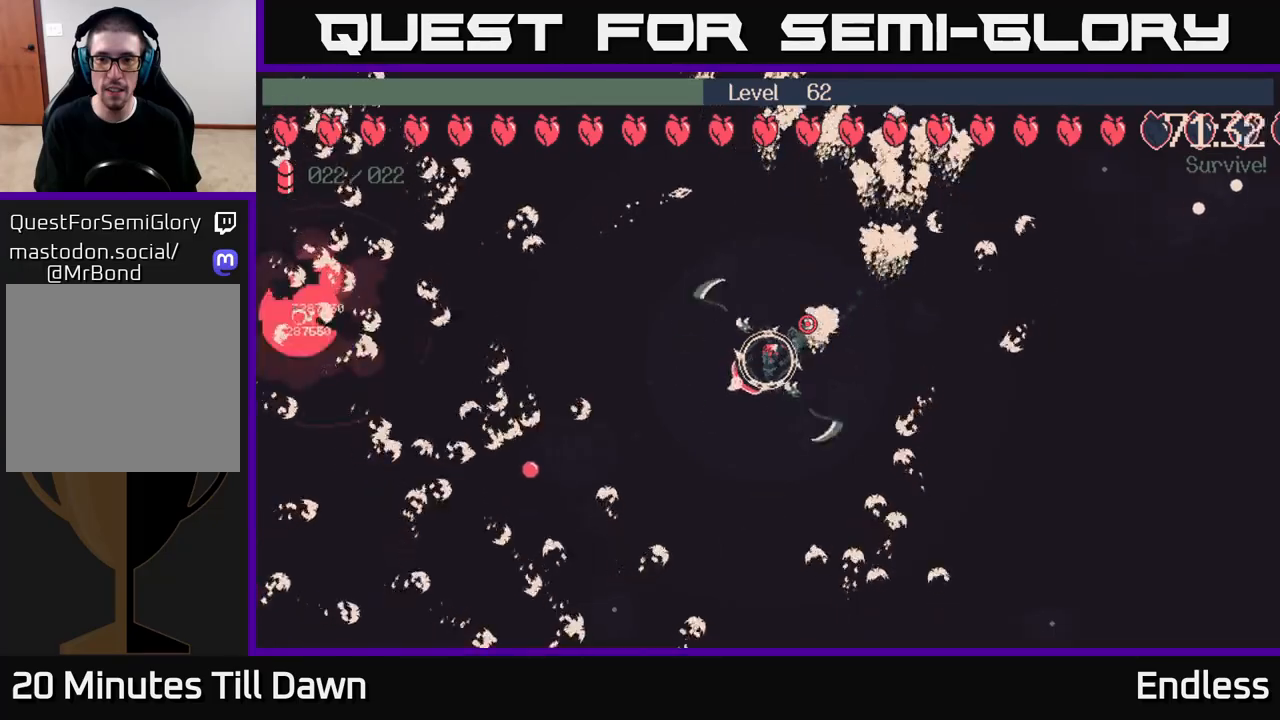
{"buttons": [], "left_stick": "center", "right_stick": "center", "events": []}
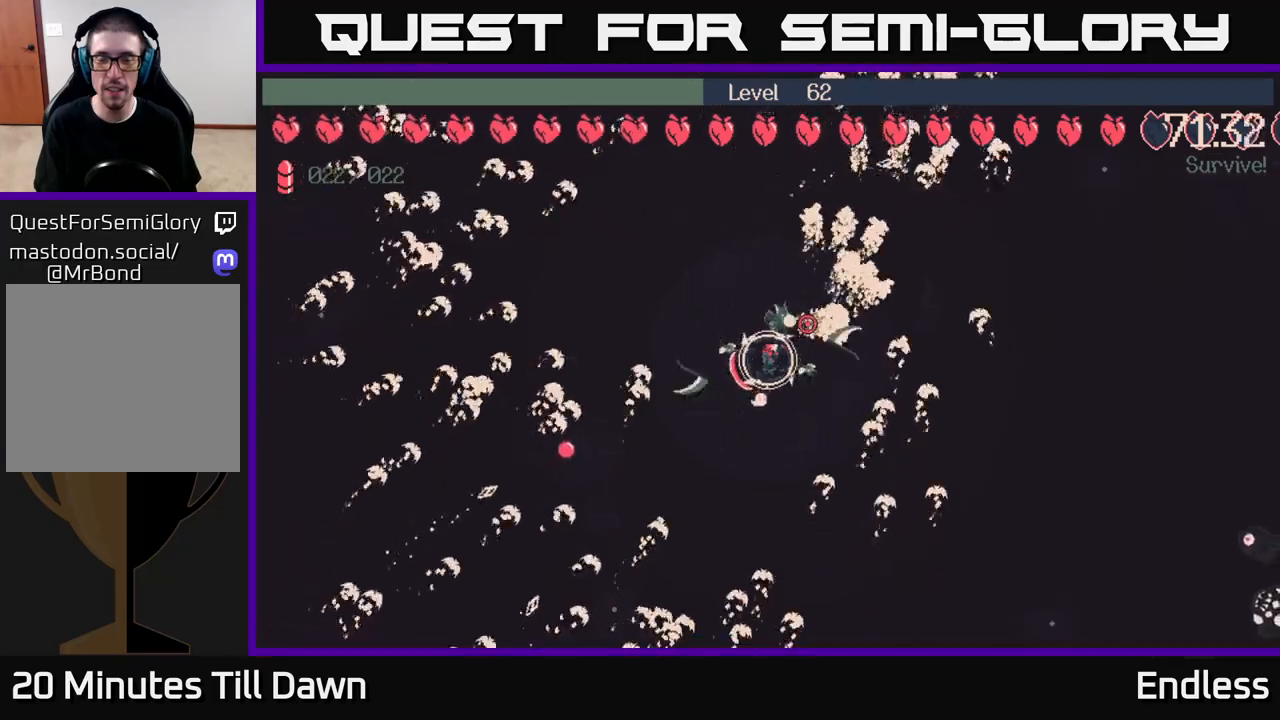
{"buttons": [], "left_stick": "down", "right_stick": "center", "events": [[200, "left_stick", "right"], [317, "left_stick", "down-right"], [500, "left_stick", "down"]]}
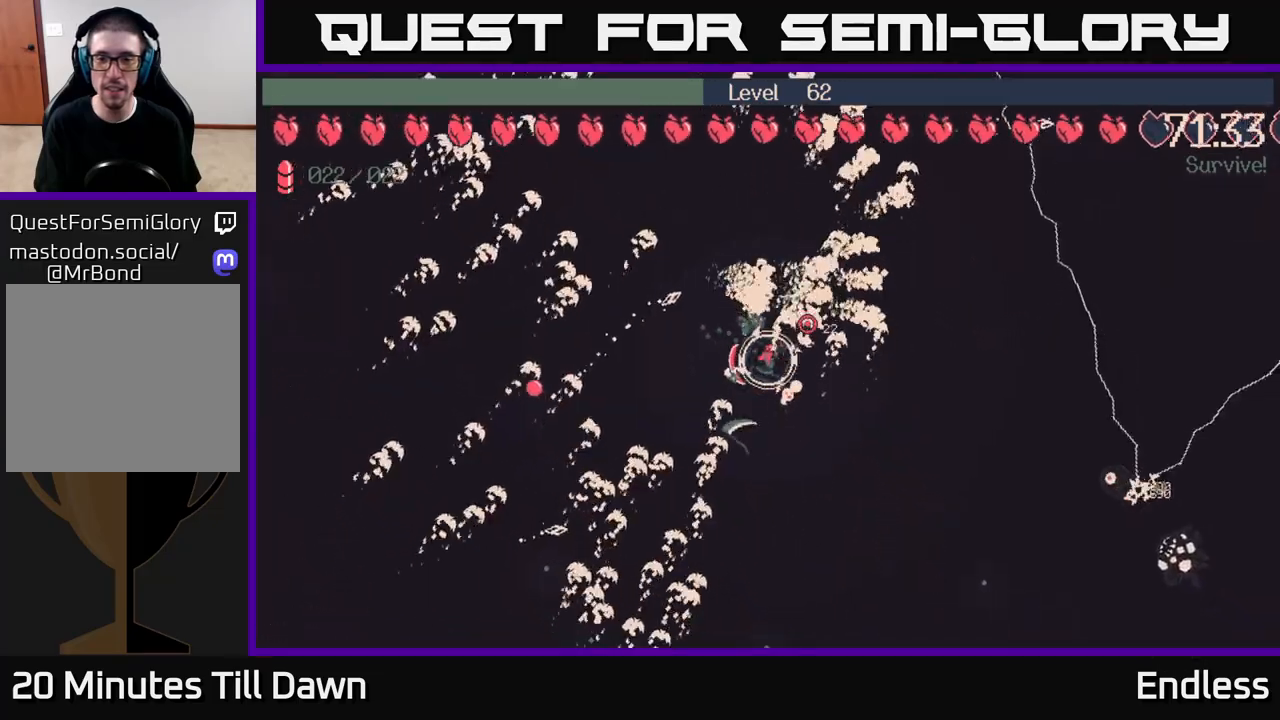
{"buttons": [], "left_stick": "down-right", "right_stick": "center", "events": [[183, "left_stick", "down-right"]]}
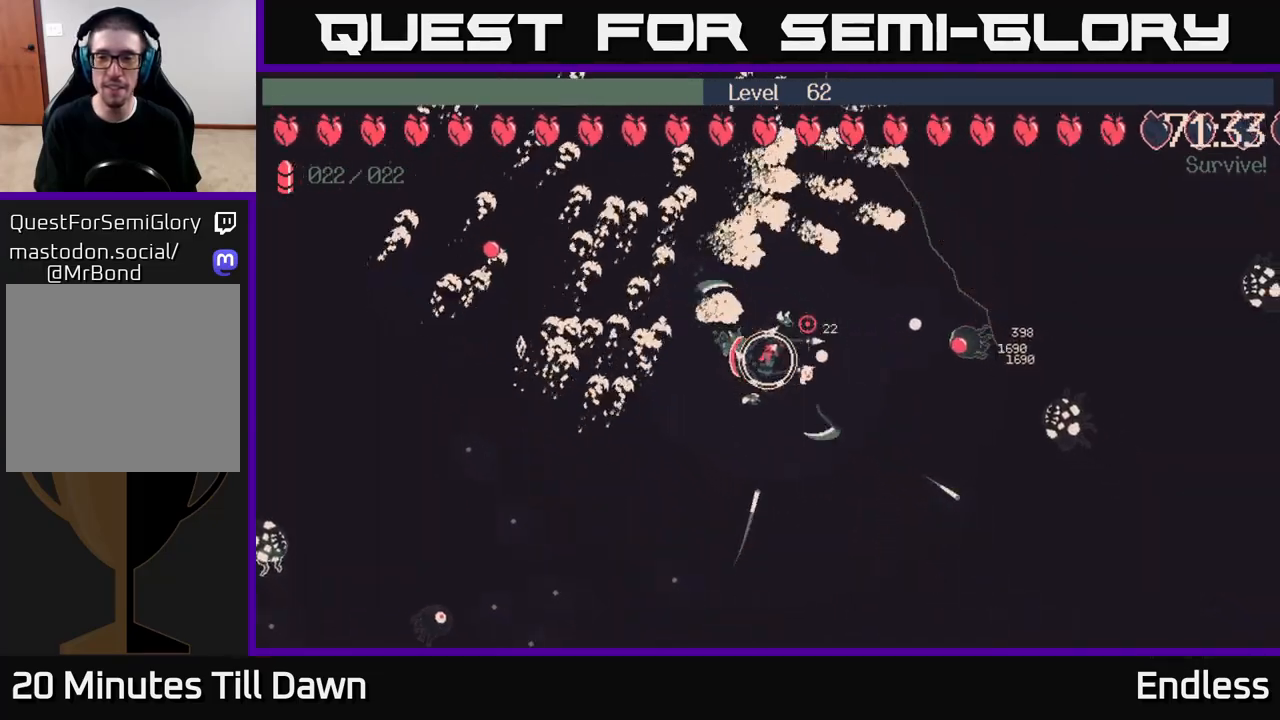
{"buttons": [], "left_stick": "center", "right_stick": "center", "events": [[67, "left_stick", "down"], [300, "left_stick", "center"]]}
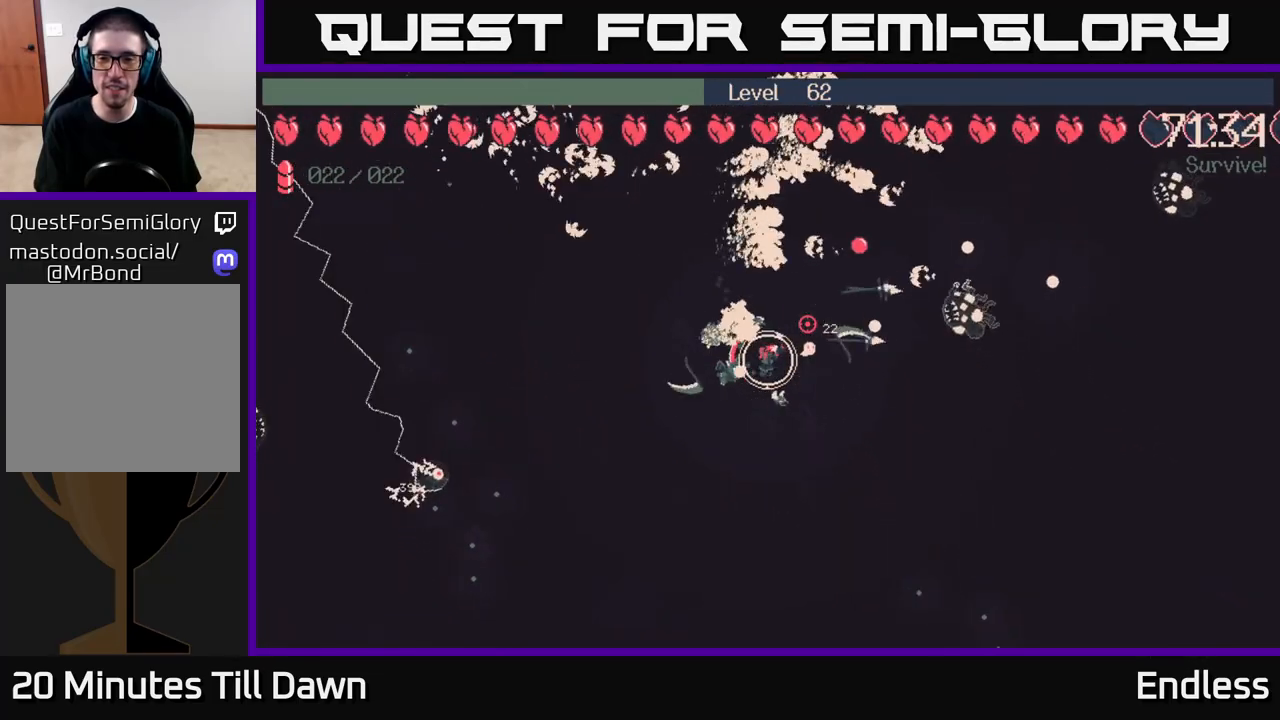
{"buttons": [], "left_stick": "center", "right_stick": "center", "events": []}
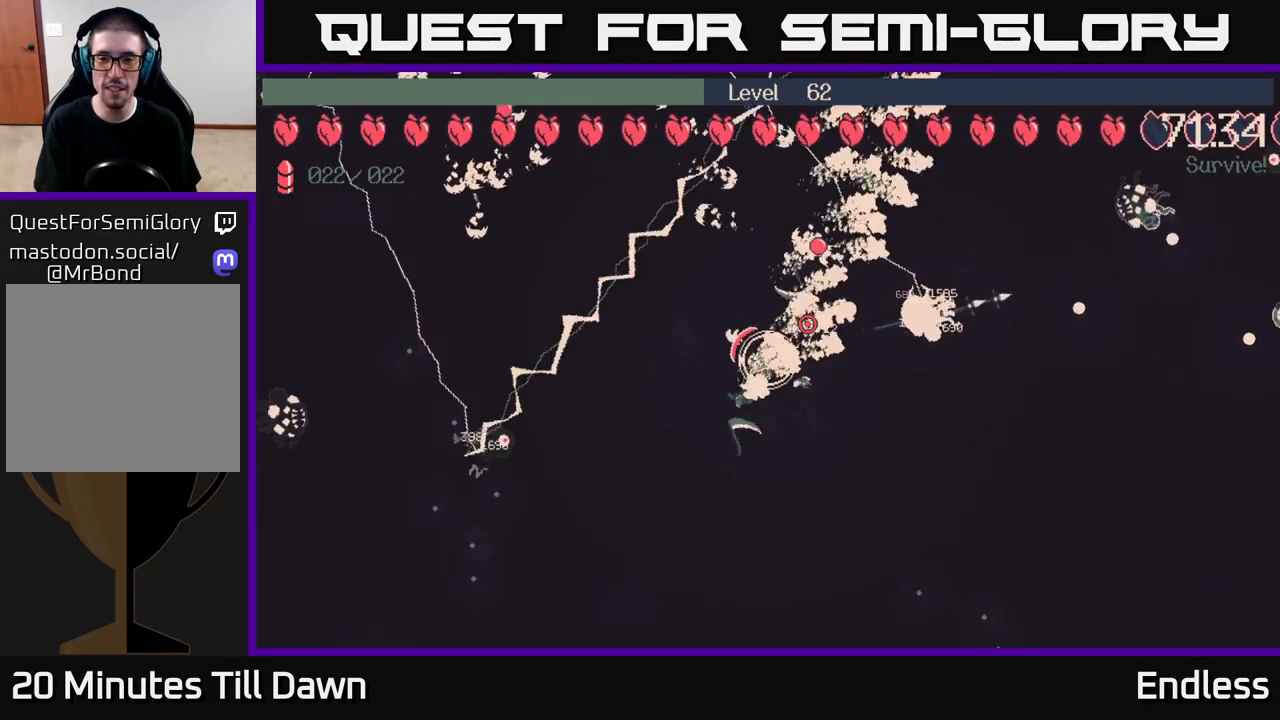
{"buttons": [], "left_stick": "down-left", "right_stick": "center", "events": [[417, "left_stick", "down-left"]]}
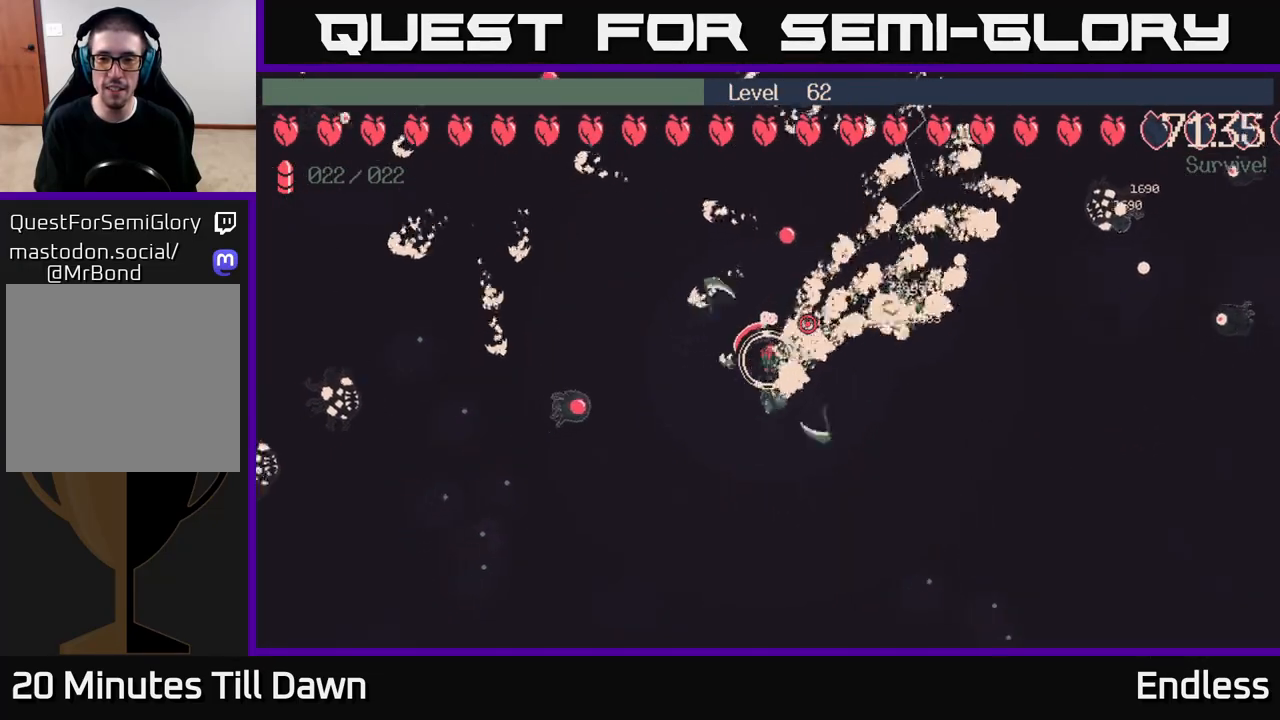
{"buttons": [], "left_stick": "center", "right_stick": "center", "events": [[283, "left_stick", "center"]]}
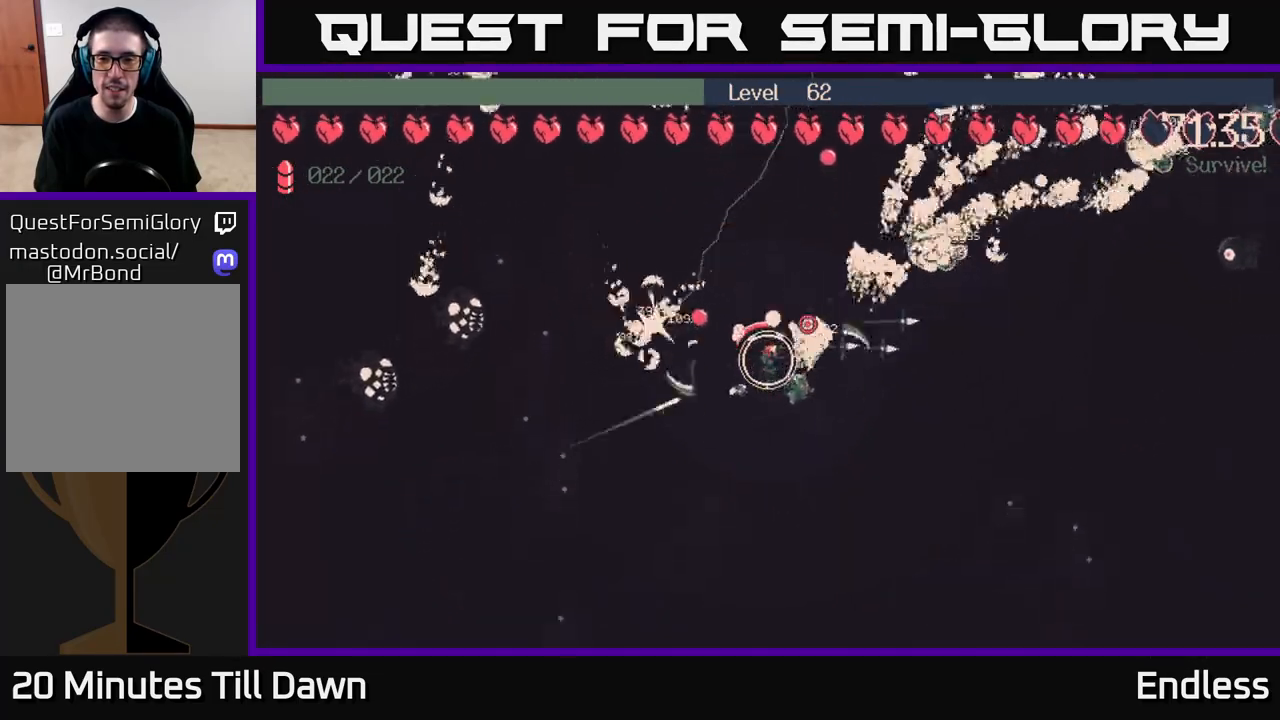
{"buttons": [], "left_stick": "right", "right_stick": "center", "events": [[83, "left_stick", "down-right"], [367, "left_stick", "right"]]}
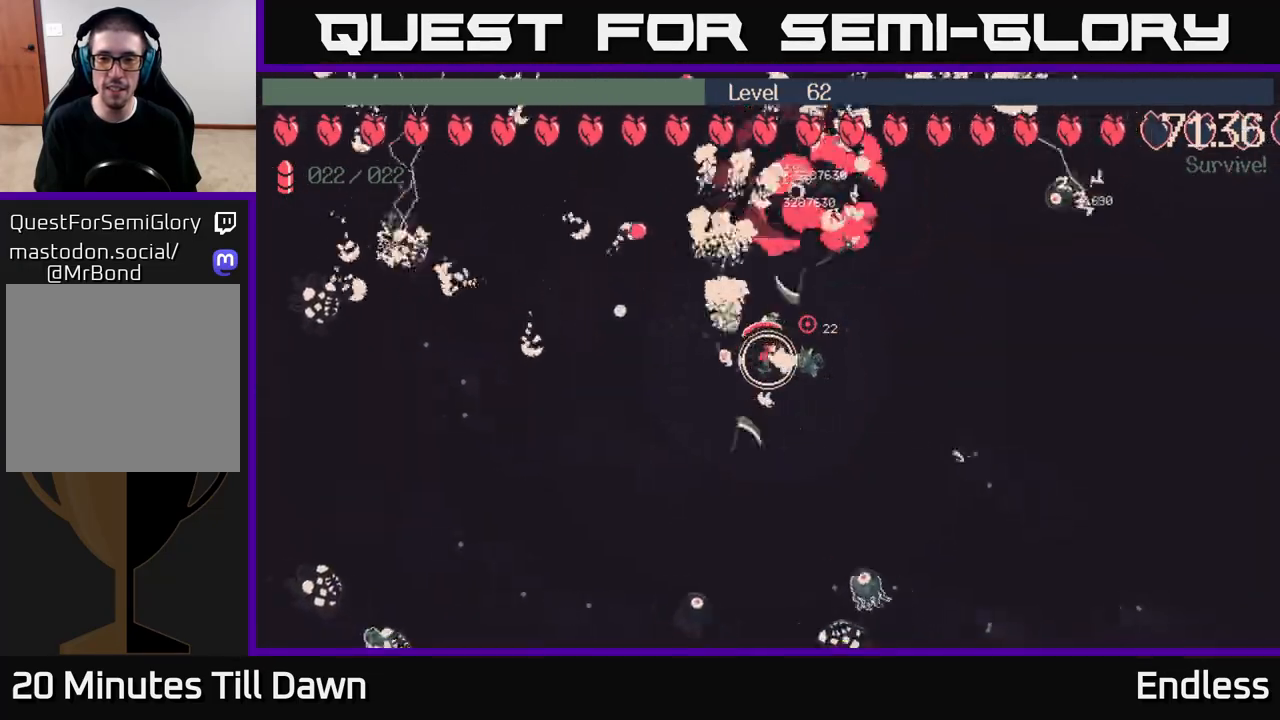
{"buttons": ["L2"], "left_stick": "center", "right_stick": "center", "events": [[317, "left_stick", "center"], [383, "L2", "down"]]}
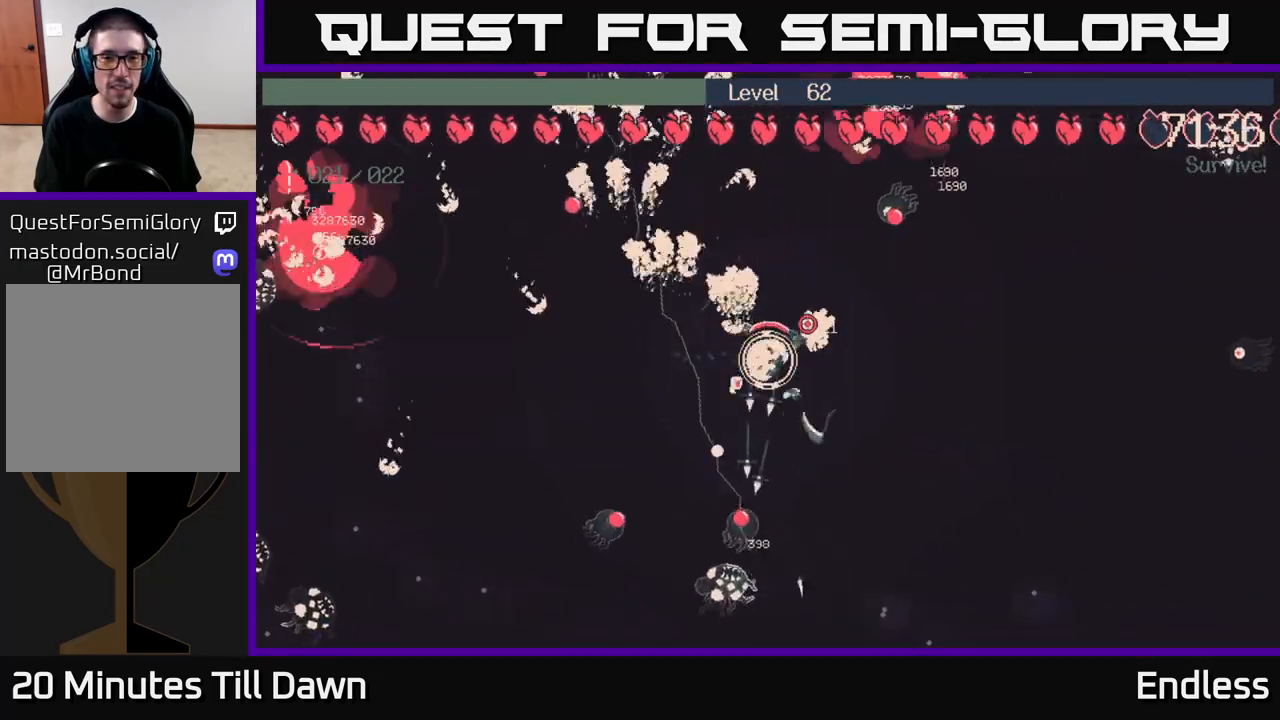
{"buttons": [], "left_stick": "center", "right_stick": "center", "events": [[17, "L2", "up"]]}
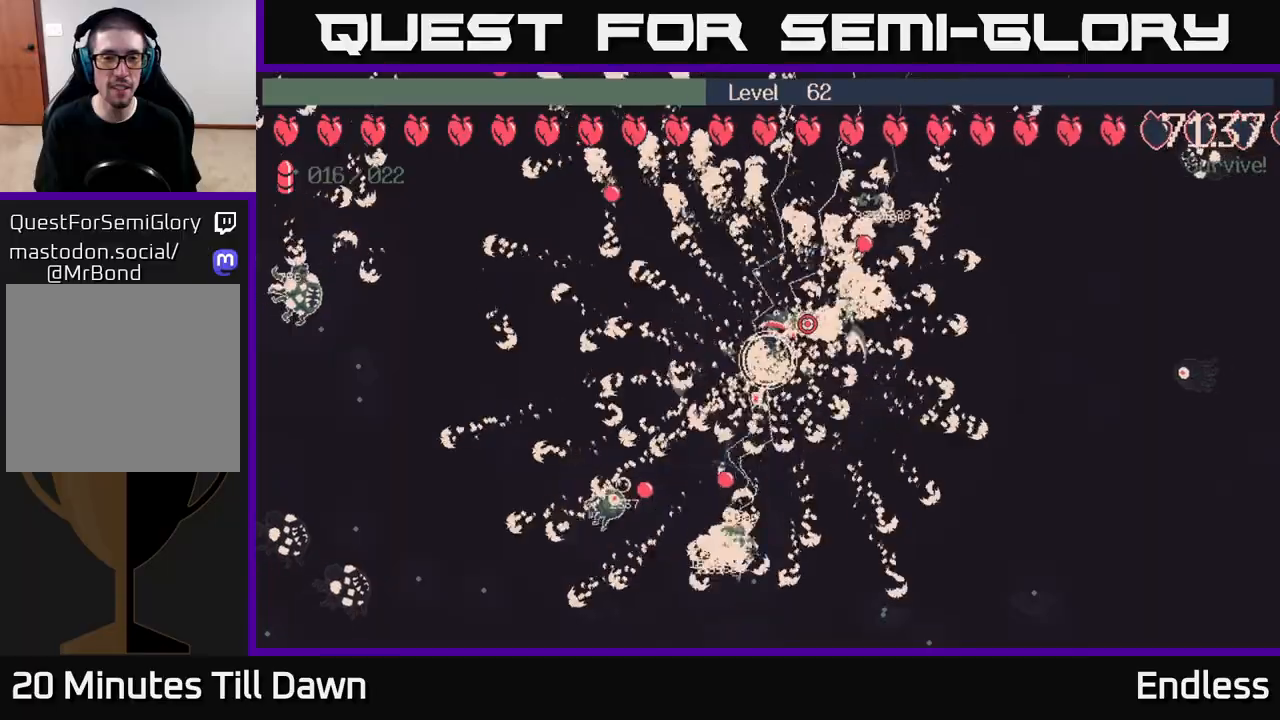
{"buttons": [], "left_stick": "center", "right_stick": "center", "events": [[50, "left_stick", "right"], [467, "left_stick", "center"]]}
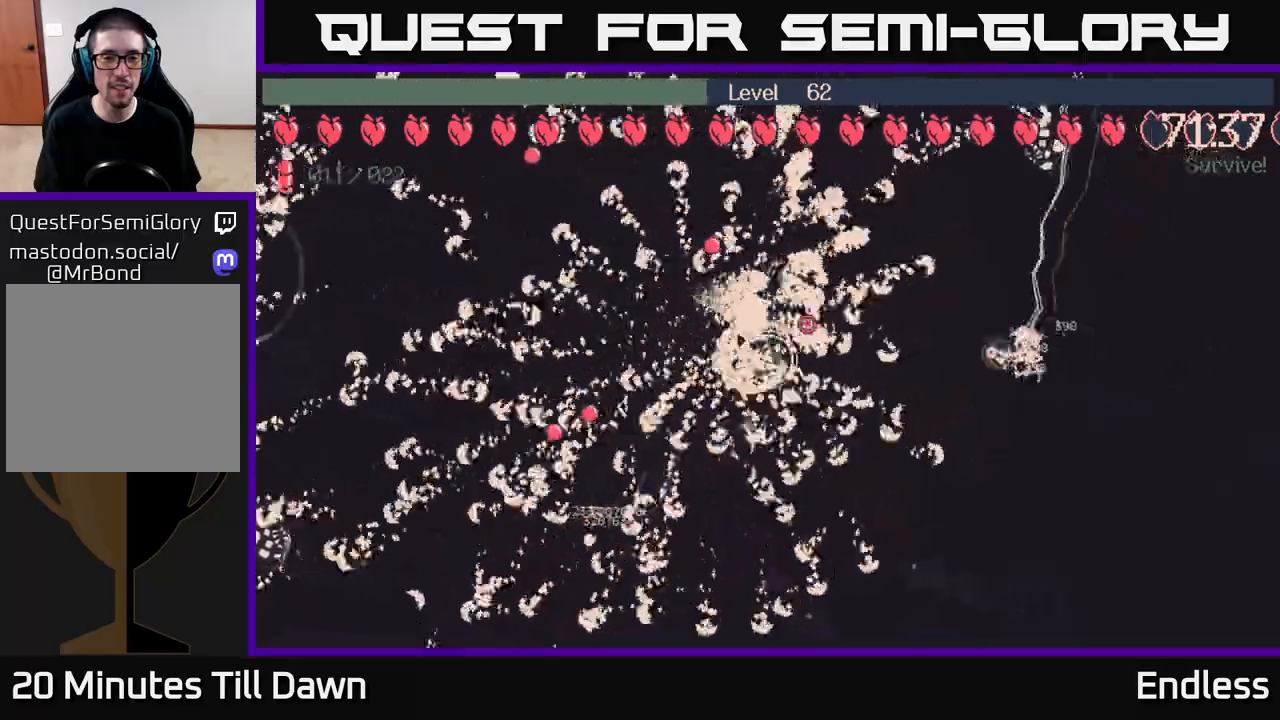
{"buttons": [], "left_stick": "center", "right_stick": "center", "events": []}
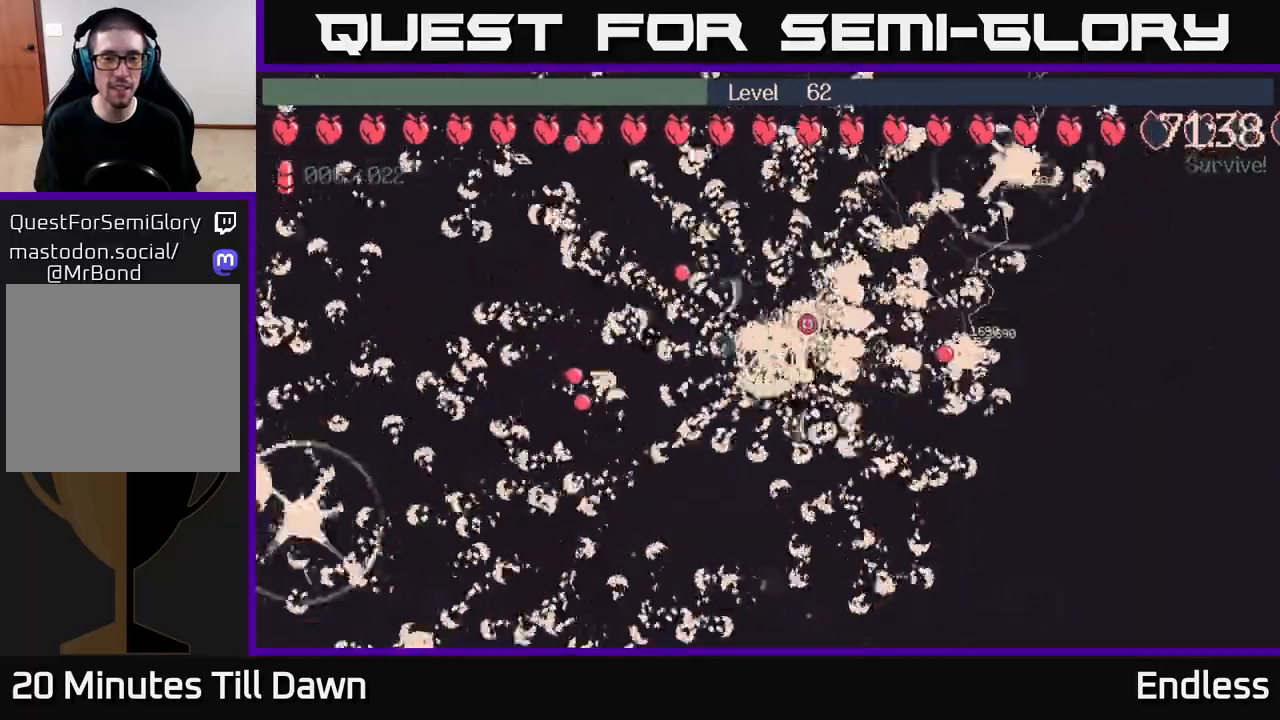
{"buttons": [], "left_stick": "down-right", "right_stick": "center", "events": [[217, "left_stick", "down"], [400, "left_stick", "down-right"]]}
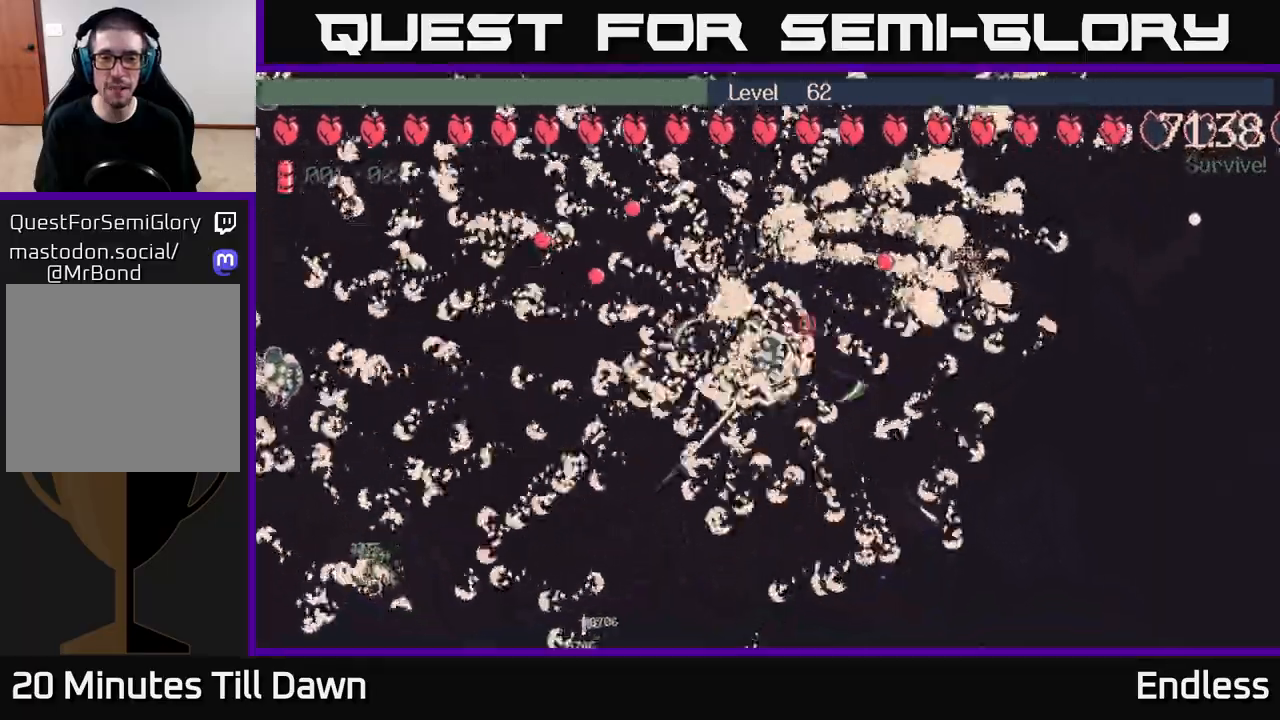
{"buttons": [], "left_stick": "down-left", "right_stick": "center", "events": [[33, "left_stick", "center"], [400, "left_stick", "down-left"]]}
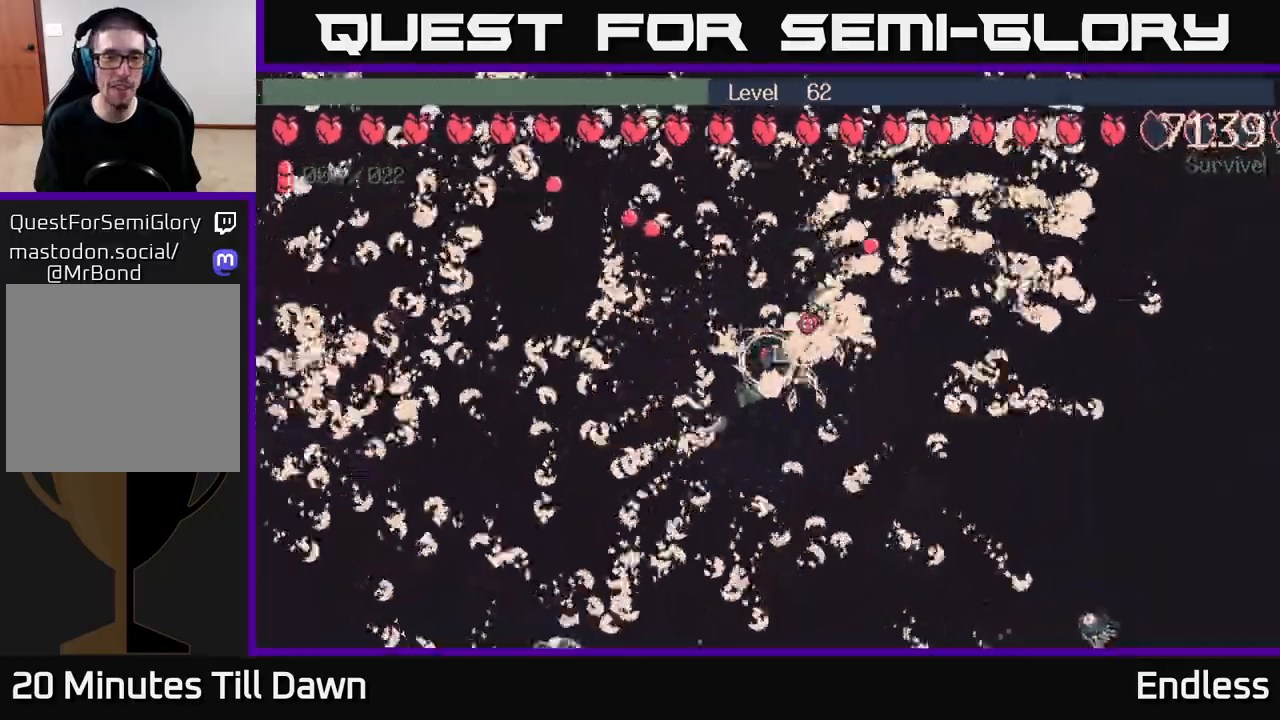
{"buttons": [], "left_stick": "center", "right_stick": "center", "events": [[167, "left_stick", "down"], [350, "left_stick", "center"]]}
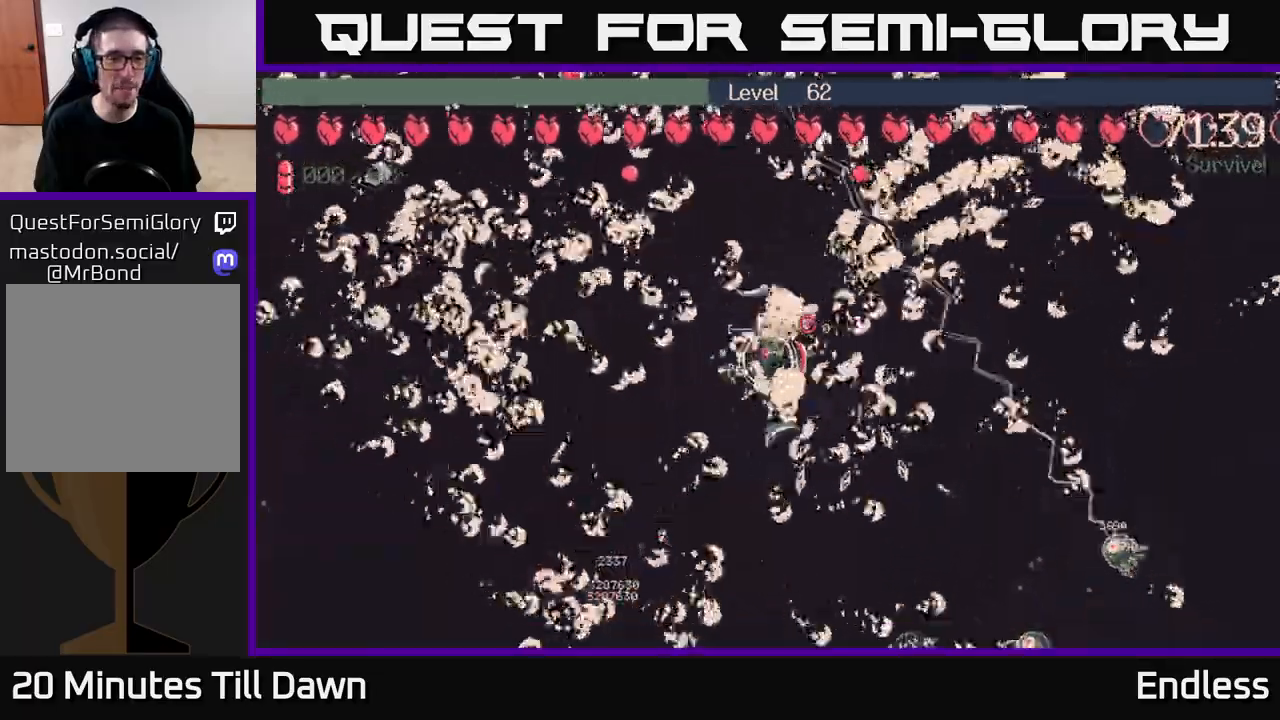
{"buttons": [], "left_stick": "down-left", "right_stick": "center", "events": [[417, "left_stick", "down-left"]]}
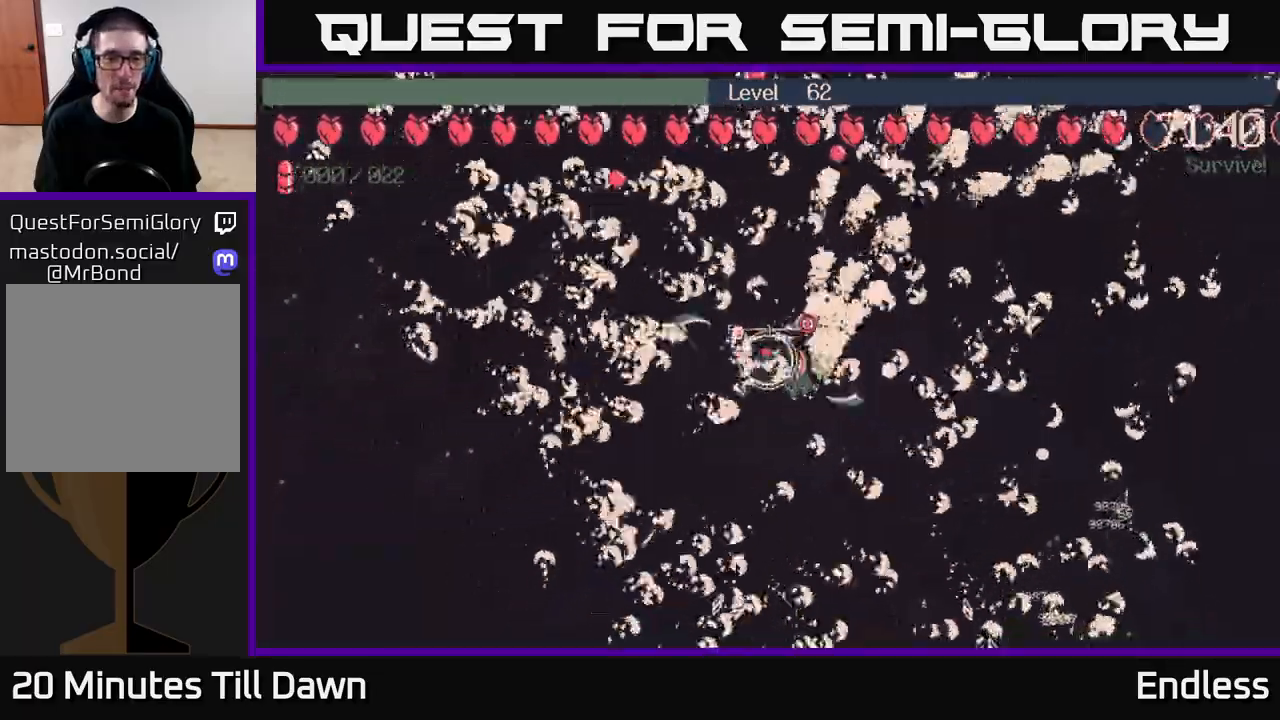
{"buttons": [], "left_stick": "down-left", "right_stick": "center", "events": [[117, "left_stick", "down-right"], [317, "left_stick", "down-left"]]}
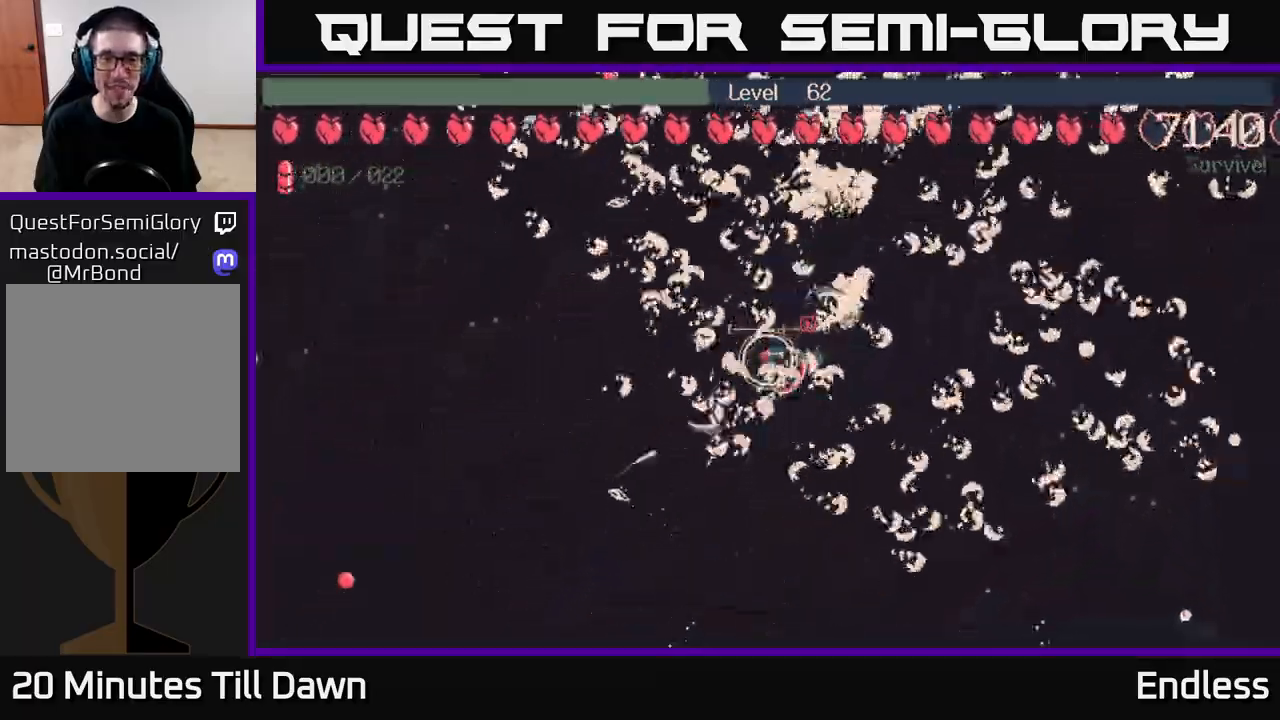
{"buttons": [], "left_stick": "up-left", "right_stick": "center", "events": [[50, "left_stick", "right"], [283, "left_stick", "down"], [433, "left_stick", "left"], [483, "left_stick", "up-left"]]}
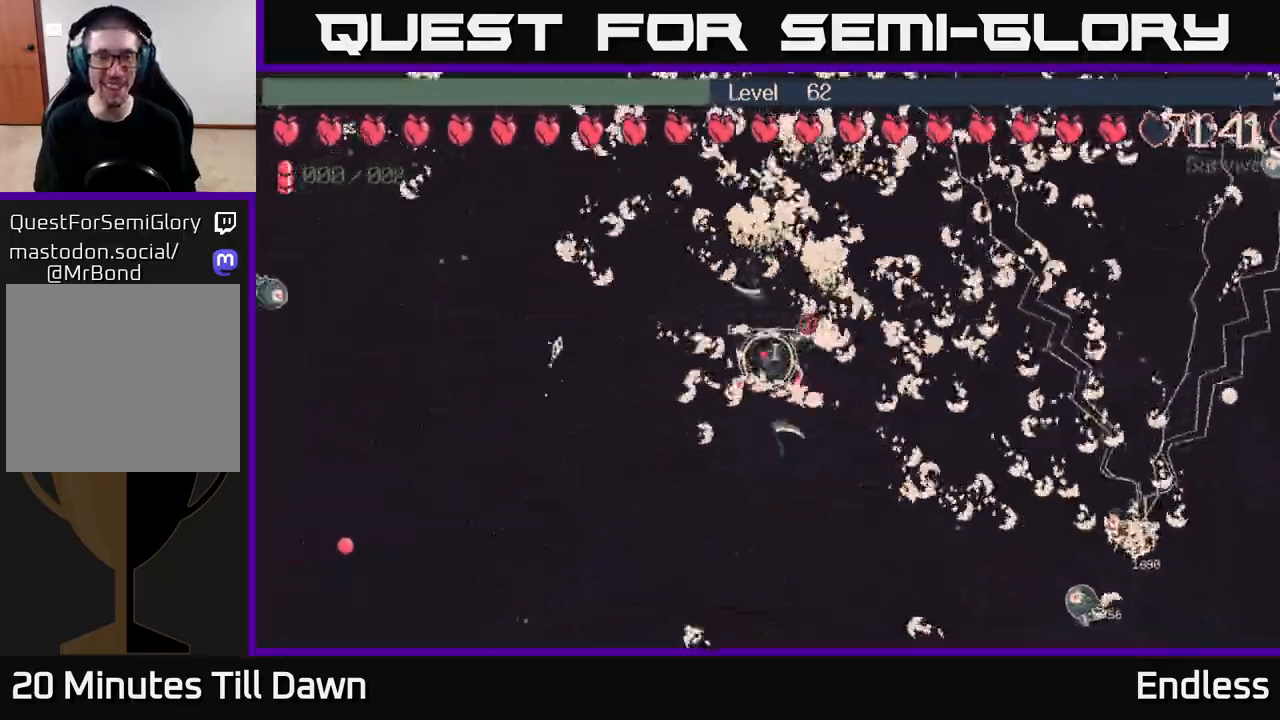
{"buttons": [], "left_stick": "down-left", "right_stick": "center", "events": [[250, "left_stick", "down-left"]]}
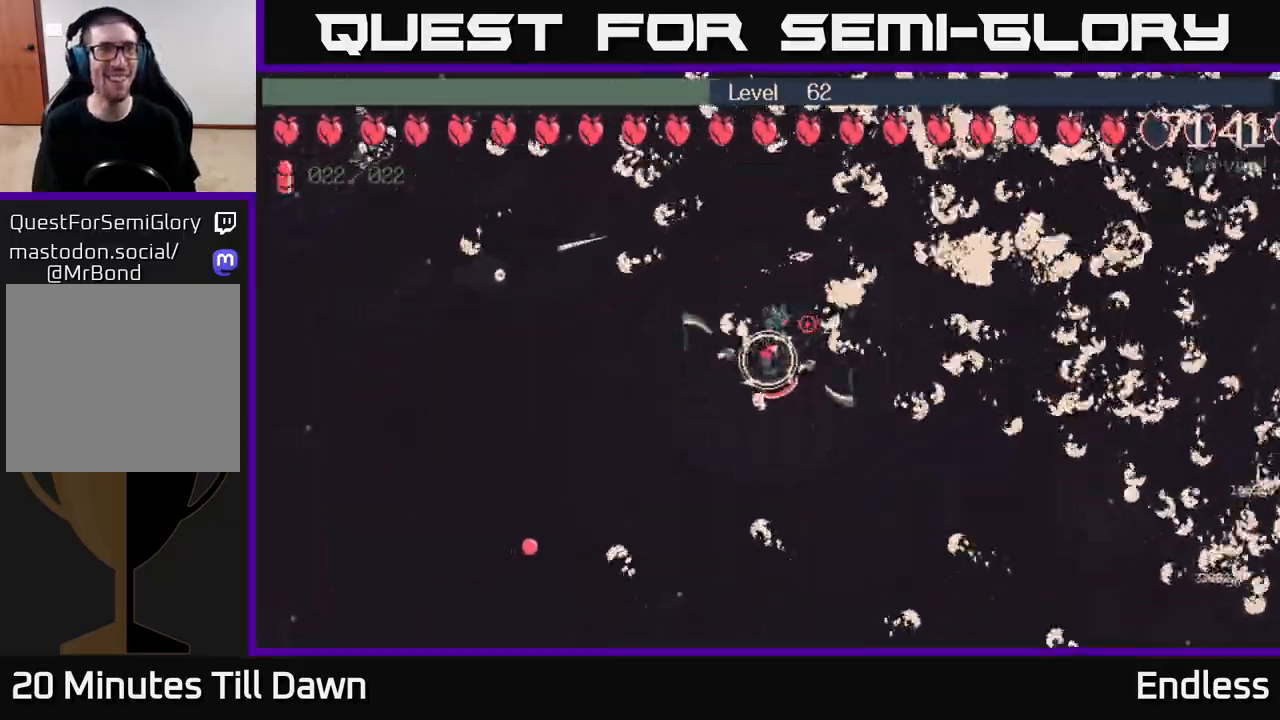
{"buttons": [], "left_stick": "center", "right_stick": "center", "events": [[50, "left_stick", "left"], [217, "left_stick", "center"]]}
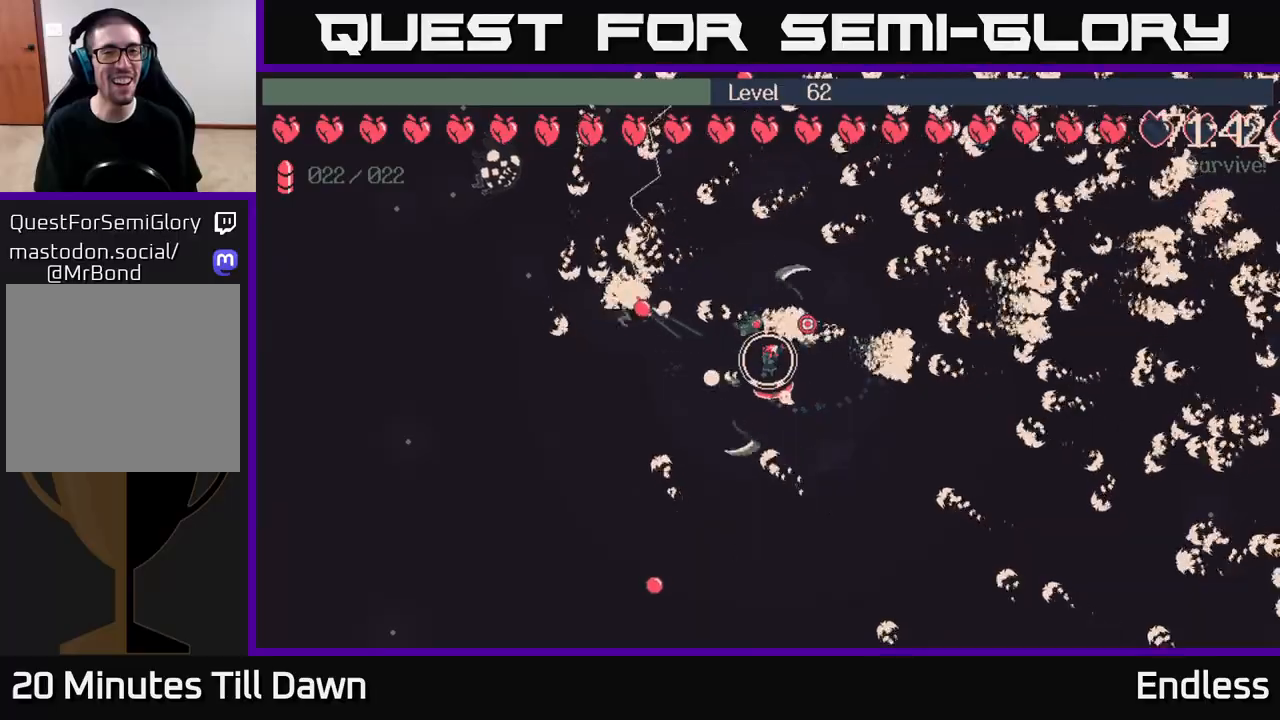
{"buttons": [], "left_stick": "up-left", "right_stick": "center", "events": [[33, "left_stick", "right"], [283, "left_stick", "up"], [450, "left_stick", "up-left"]]}
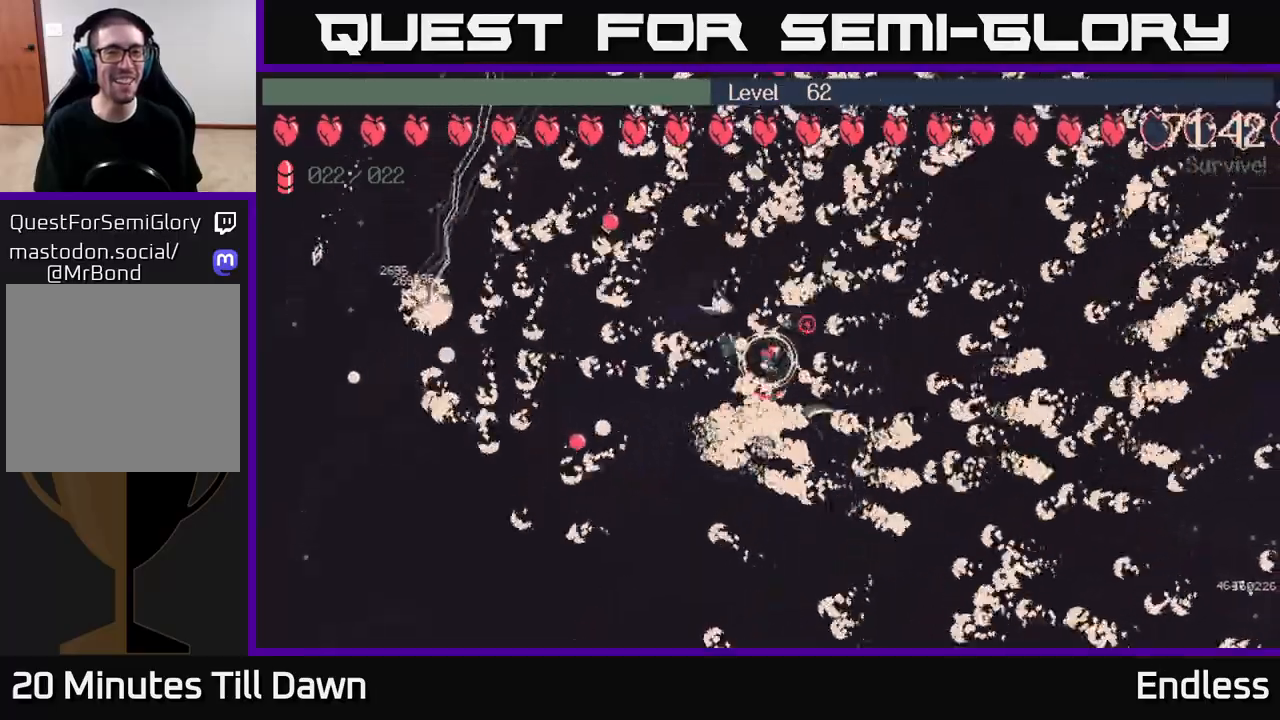
{"buttons": [], "left_stick": "center", "right_stick": "center", "events": [[233, "left_stick", "center"]]}